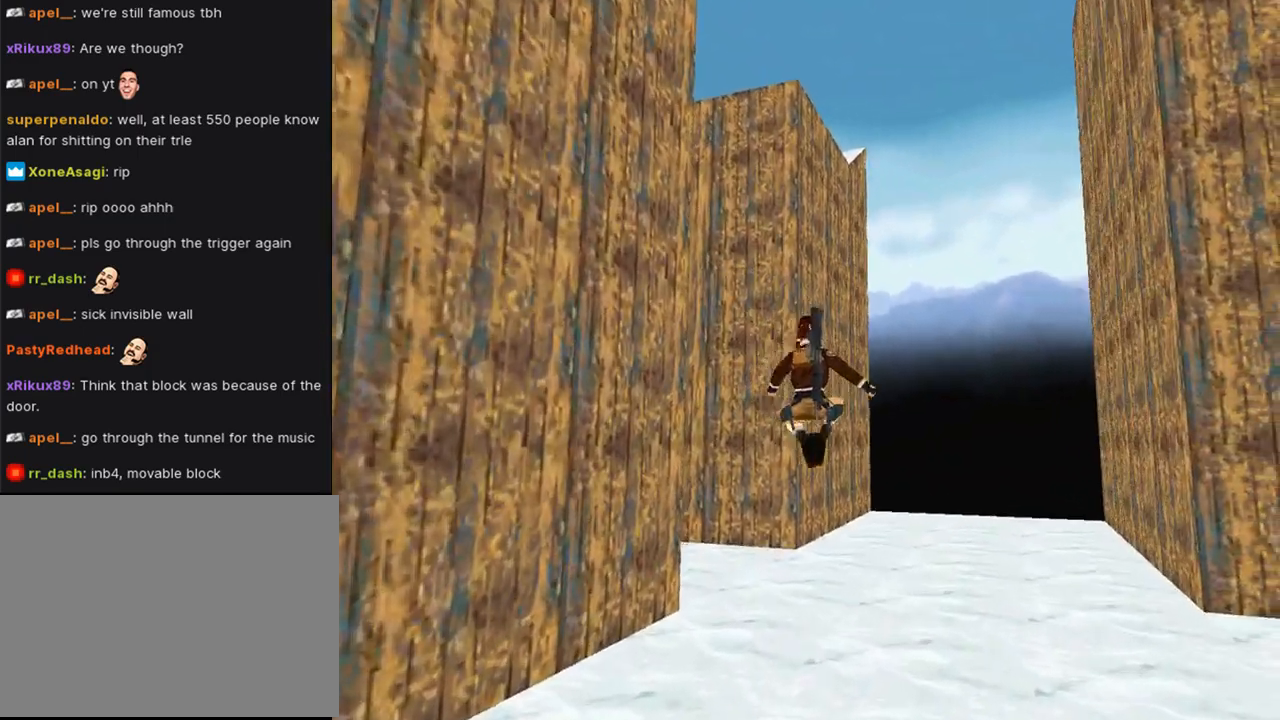
Gameplay with a controller (PlayStation layout); each line is a JSON object with the inputs held at the frame after it. "events" lists button and stick changes between this image and that frame as [ms after this image, input, new state], when the widget could be followed in between. Not read: L2.
{"buttons": ["DPAD_UP"], "left_stick": "center", "right_stick": "center", "events": [[100, "SQUARE", "up"]]}
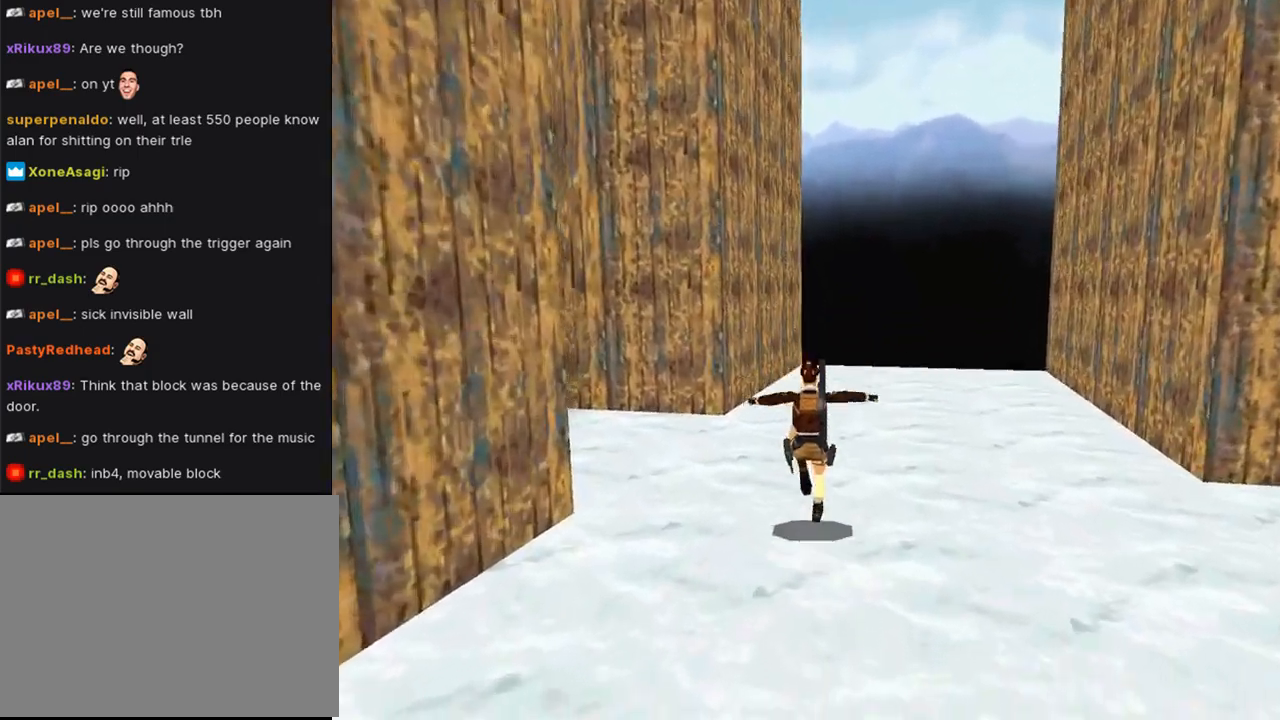
{"buttons": ["DPAD_UP", "DPAD_LEFT"], "left_stick": "center", "right_stick": "center", "events": [[33, "DPAD_LEFT", "down"]]}
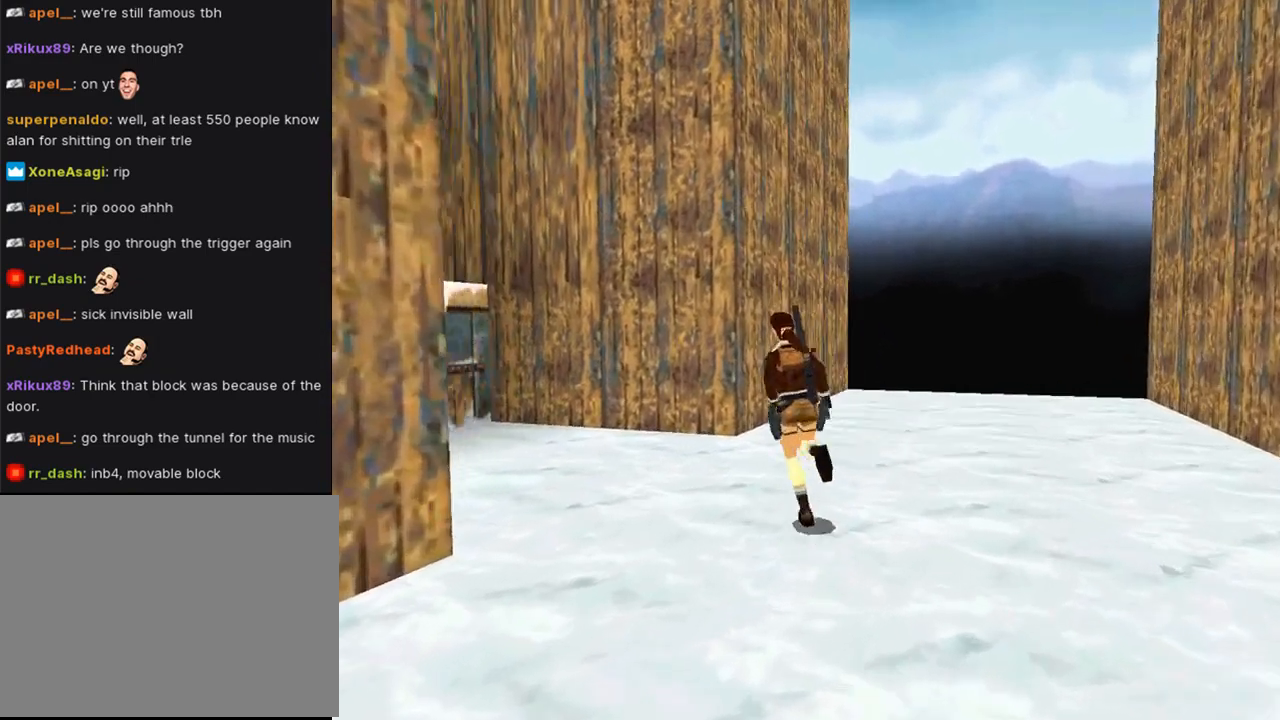
{"buttons": [], "left_stick": "center", "right_stick": "center", "events": [[300, "DPAD_LEFT", "up"], [367, "DPAD_UP", "up"]]}
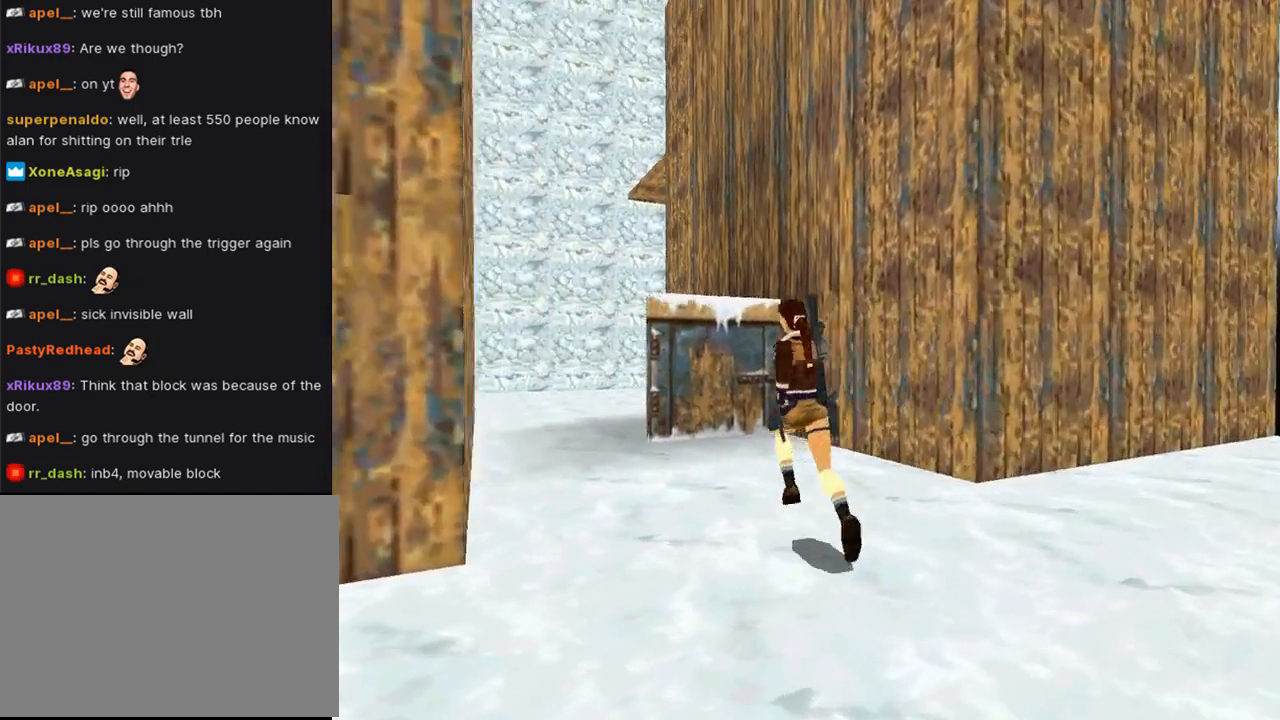
{"buttons": ["DPAD_UP", "DPAD_LEFT"], "left_stick": "center", "right_stick": "center", "events": [[267, "DPAD_UP", "down"], [367, "DPAD_LEFT", "down"]]}
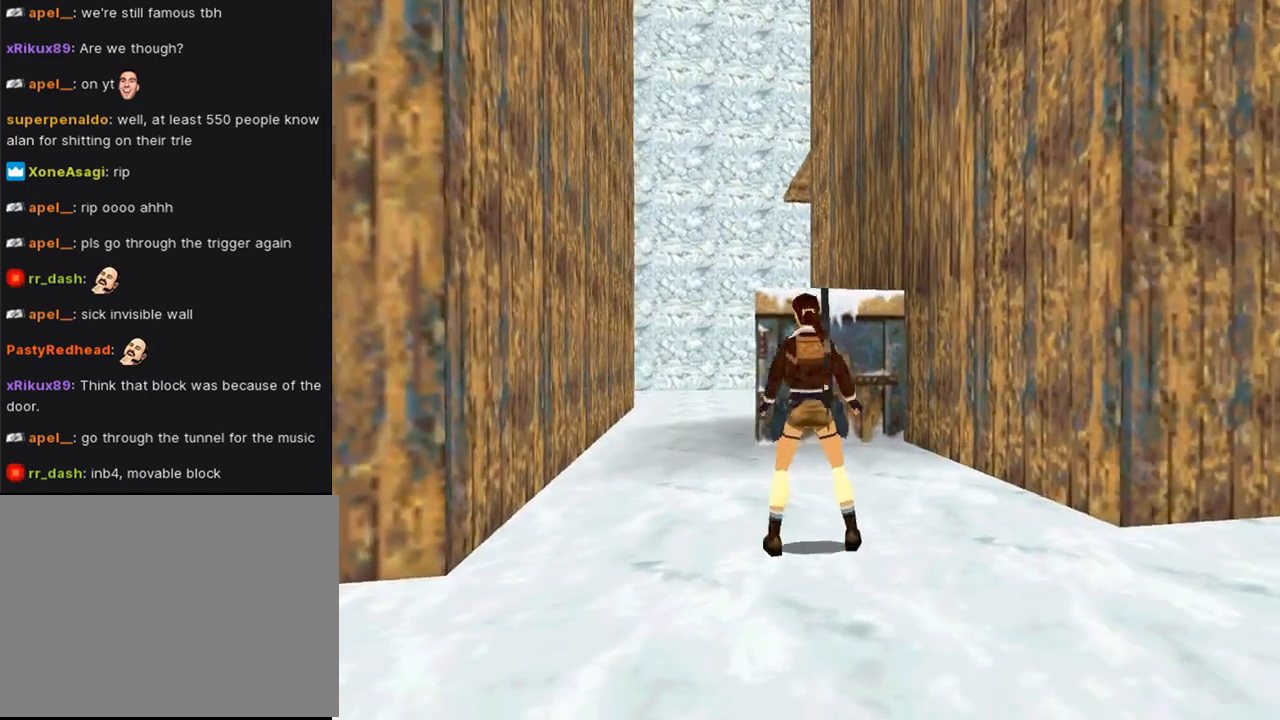
{"buttons": ["DPAD_UP", "DPAD_RIGHT"], "left_stick": "center", "right_stick": "center", "events": [[267, "DPAD_LEFT", "up"], [400, "DPAD_RIGHT", "down"]]}
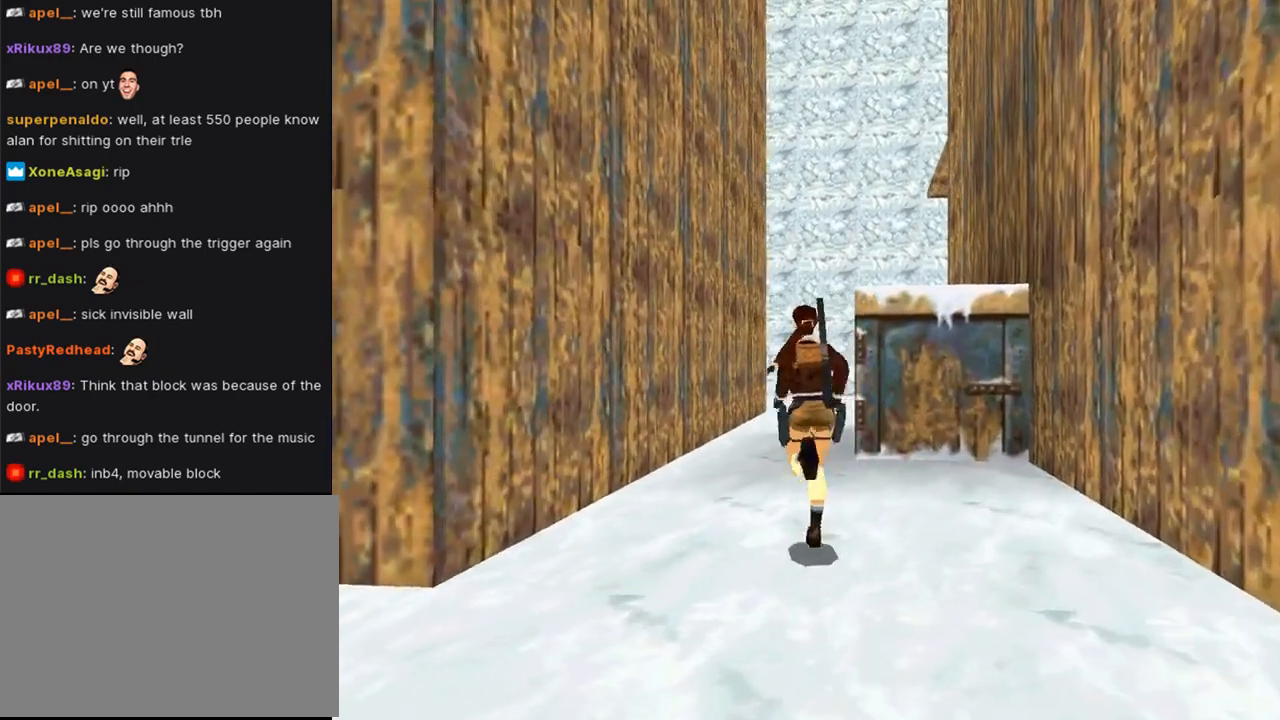
{"buttons": ["DPAD_UP"], "left_stick": "center", "right_stick": "center", "events": [[200, "DPAD_RIGHT", "up"]]}
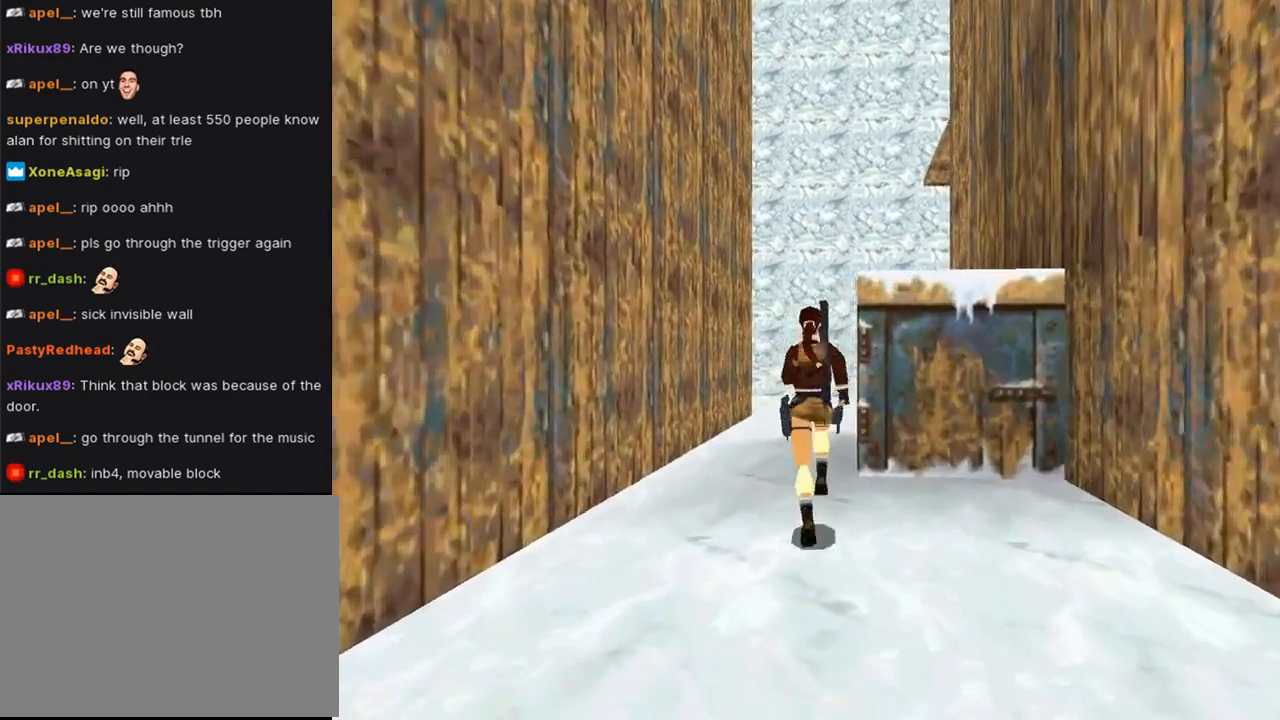
{"buttons": ["DPAD_UP", "DPAD_RIGHT"], "left_stick": "center", "right_stick": "center", "events": [[267, "DPAD_RIGHT", "down"]]}
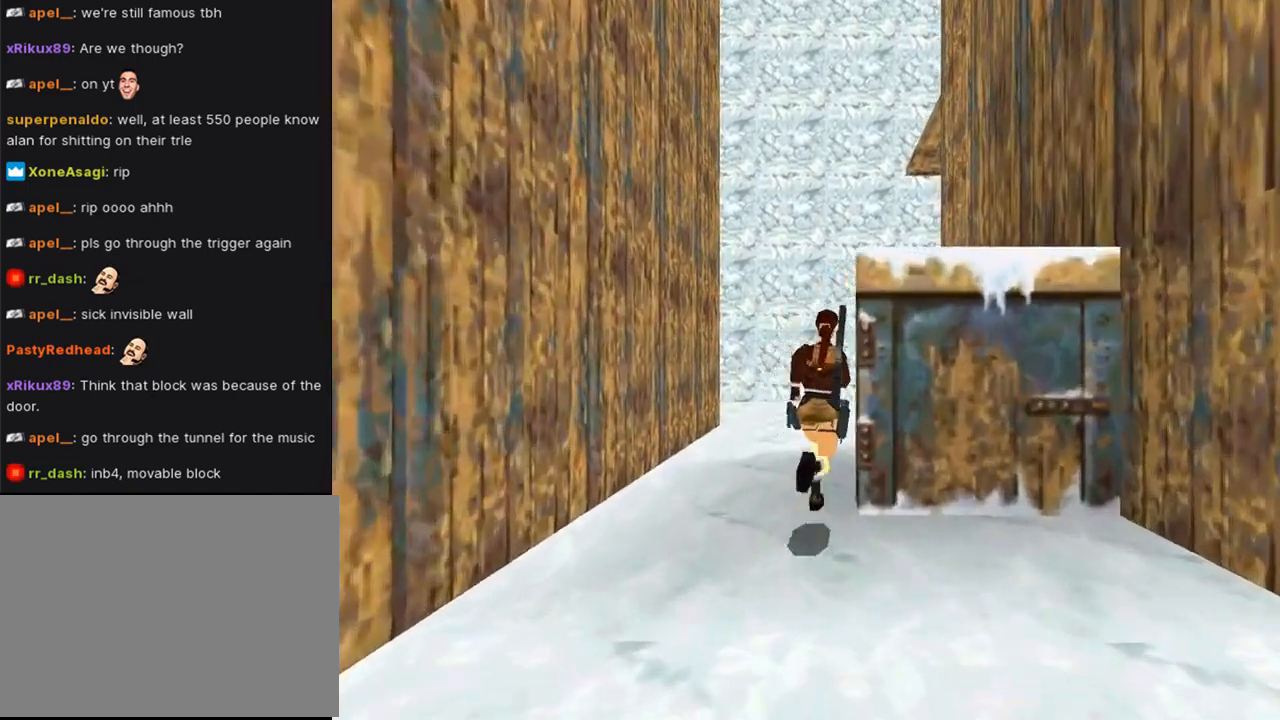
{"buttons": ["DPAD_UP", "DPAD_RIGHT"], "left_stick": "center", "right_stick": "center", "events": []}
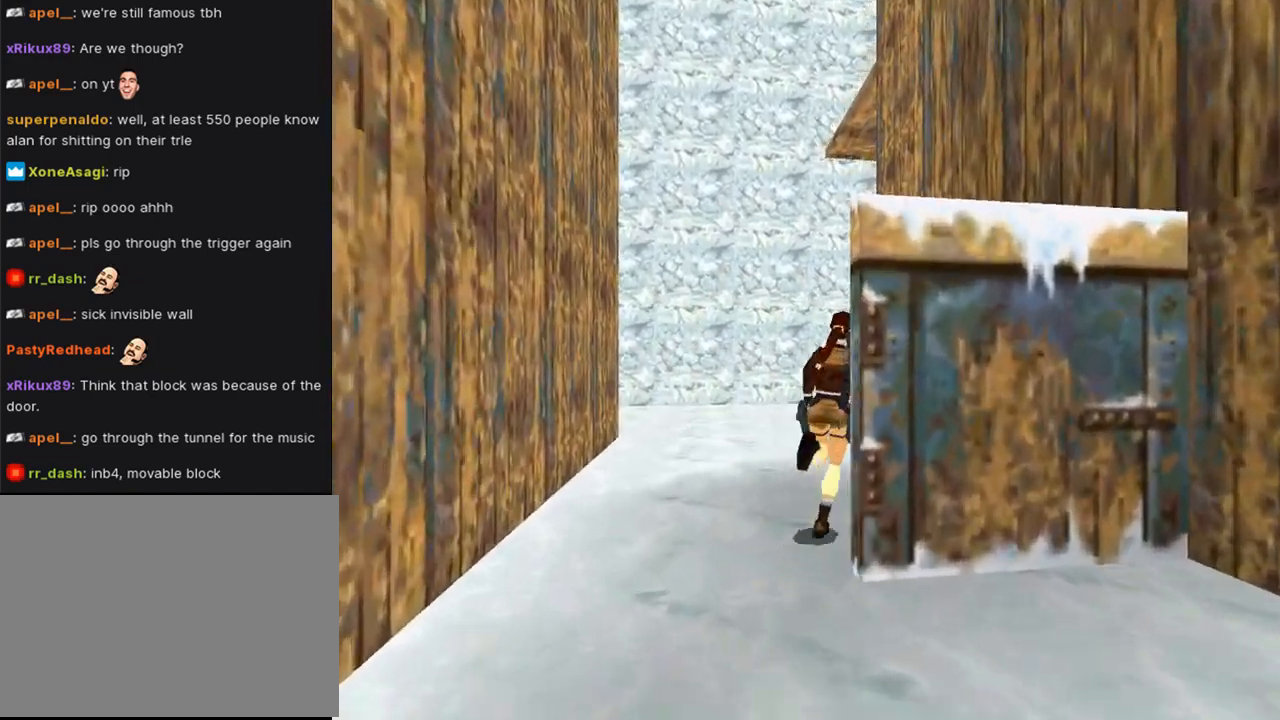
{"buttons": ["DPAD_UP"], "left_stick": "center", "right_stick": "center", "events": [[500, "DPAD_RIGHT", "up"]]}
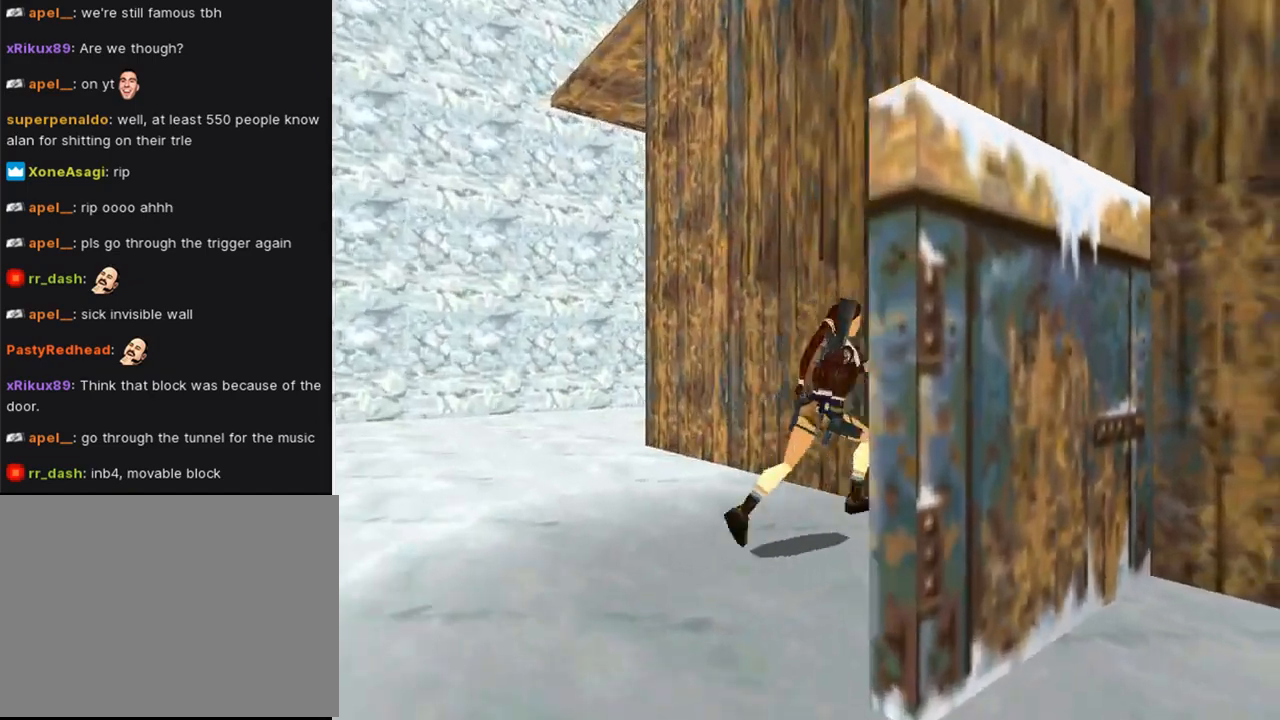
{"buttons": ["DPAD_UP", "DPAD_LEFT"], "left_stick": "center", "right_stick": "center", "events": [[200, "DPAD_LEFT", "down"]]}
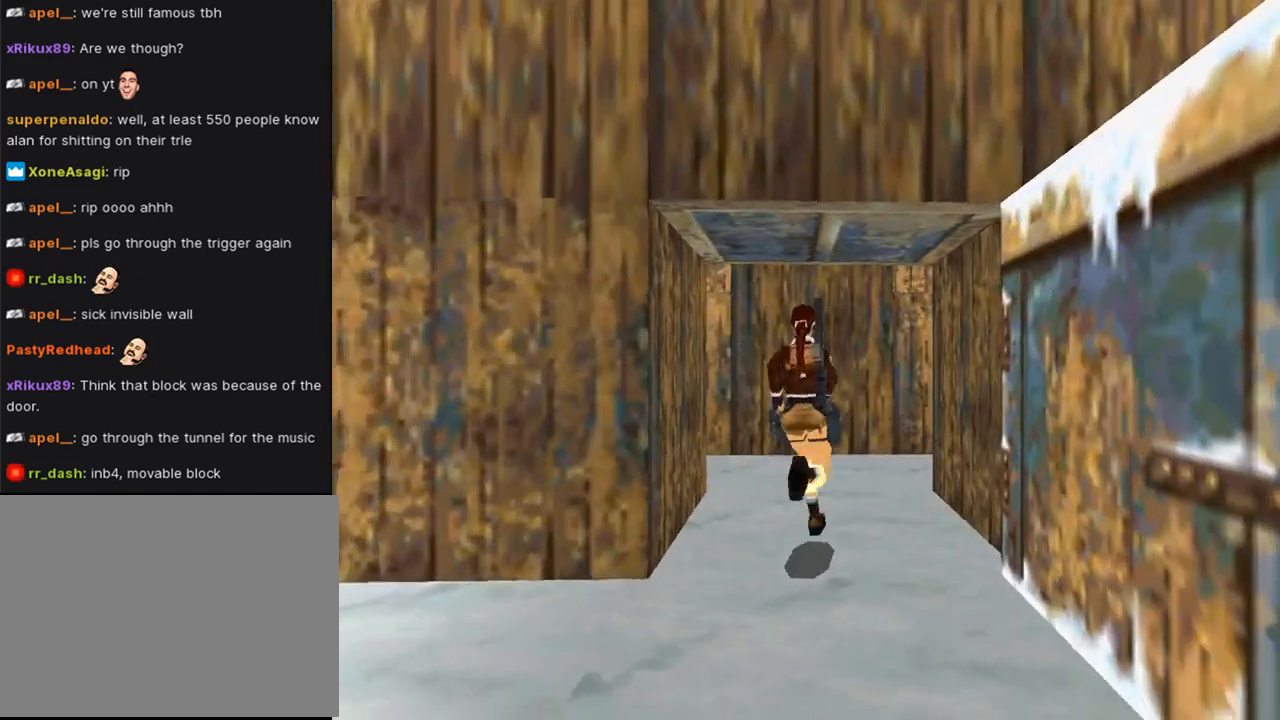
{"buttons": ["DPAD_UP", "DPAD_RIGHT"], "left_stick": "center", "right_stick": "center", "events": [[33, "DPAD_LEFT", "up"], [300, "DPAD_RIGHT", "down"]]}
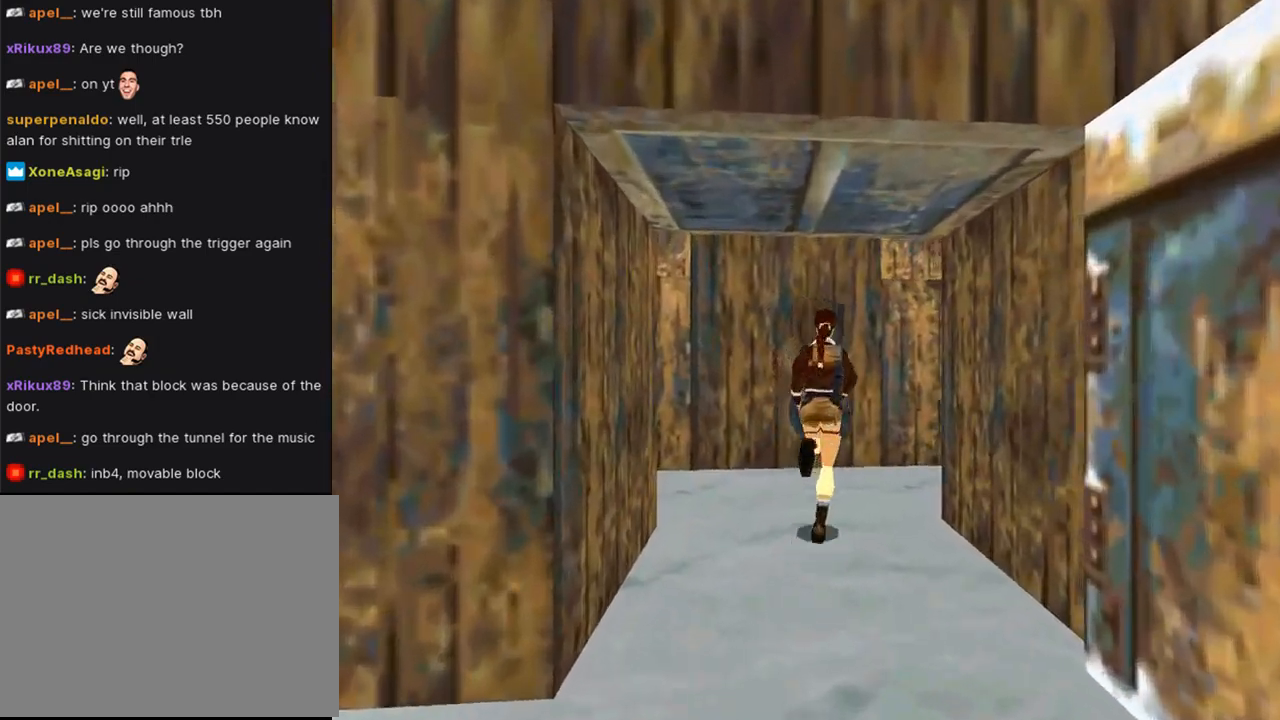
{"buttons": ["L1", "DPAD_RIGHT"], "left_stick": "center", "right_stick": "center", "events": [[167, "DPAD_UP", "up"], [500, "L1", "down"]]}
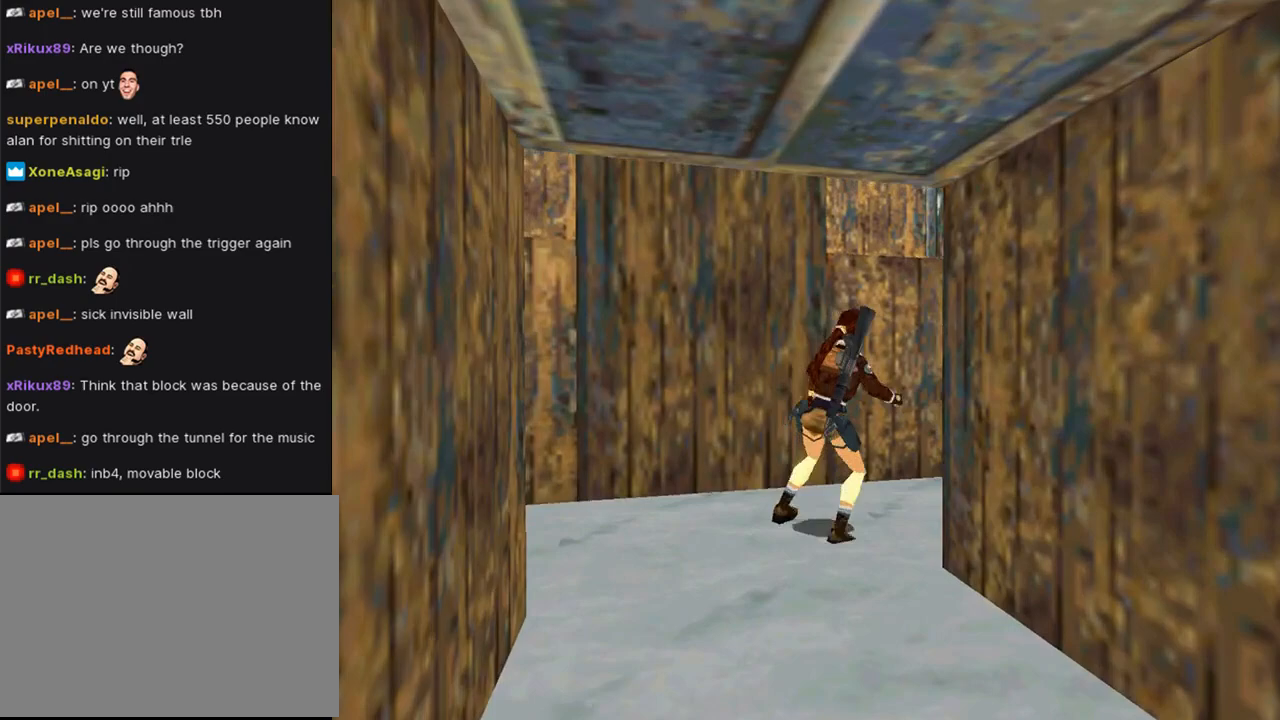
{"buttons": ["L1"], "left_stick": "center", "right_stick": "center", "events": [[100, "DPAD_RIGHT", "up"]]}
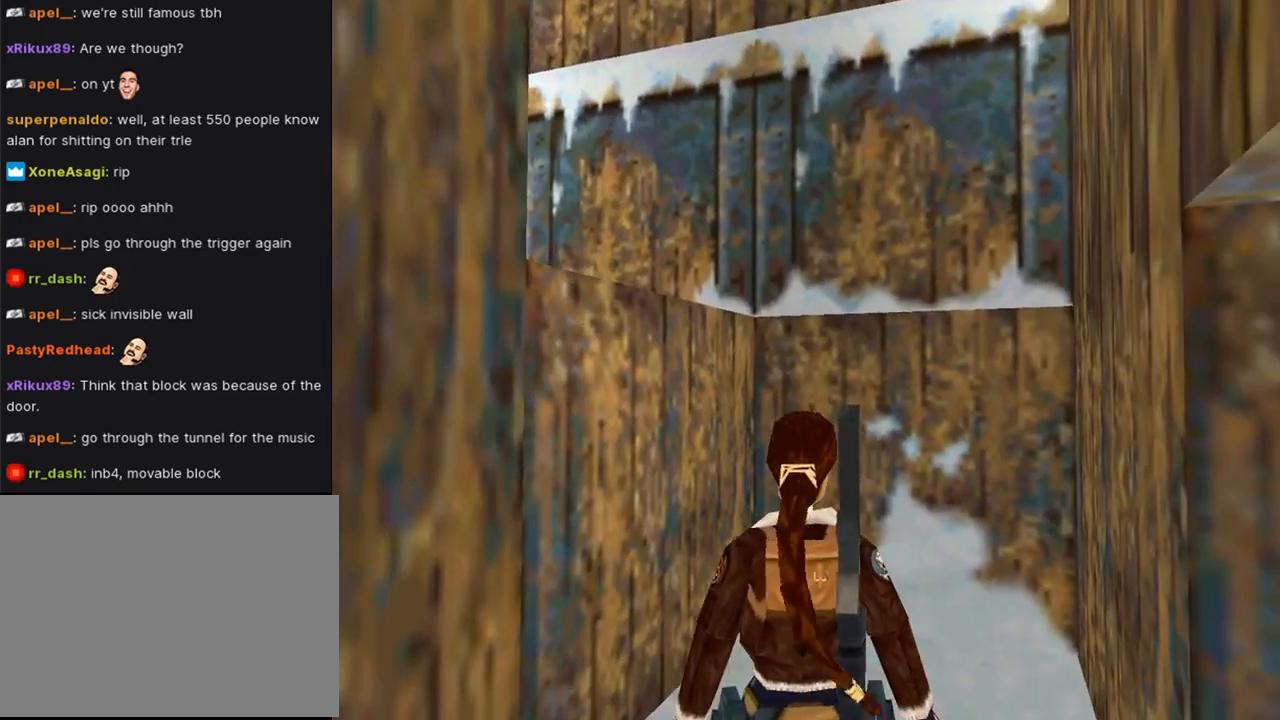
{"buttons": ["DPAD_LEFT"], "left_stick": "center", "right_stick": "center", "events": [[100, "L1", "up"], [267, "DPAD_LEFT", "down"]]}
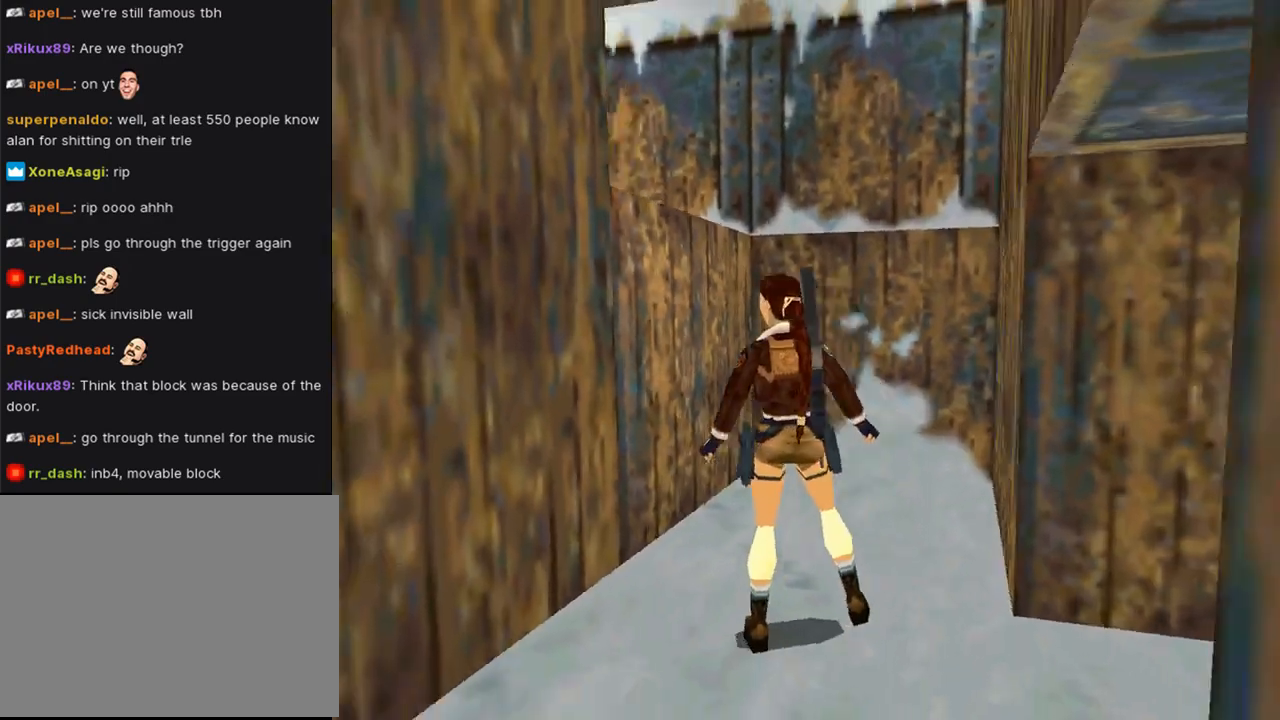
{"buttons": ["CIRCLE", "DPAD_UP", "DPAD_RIGHT"], "left_stick": "center", "right_stick": "center", "events": [[100, "SQUARE", "down"], [267, "DPAD_LEFT", "up"], [267, "DPAD_UP", "down"], [333, "SQUARE", "up"], [400, "CIRCLE", "down"], [467, "DPAD_RIGHT", "down"]]}
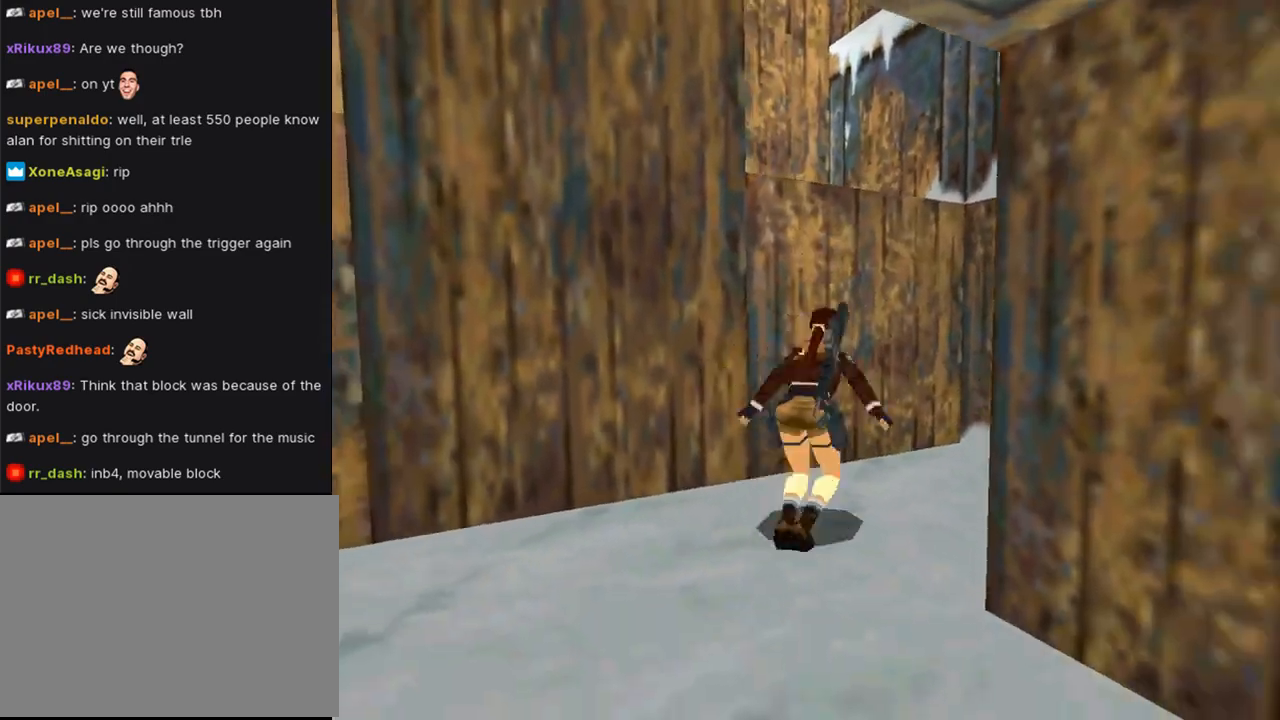
{"buttons": [], "left_stick": "center", "right_stick": "center", "events": [[200, "CIRCLE", "up"], [467, "DPAD_RIGHT", "up"], [467, "DPAD_UP", "up"]]}
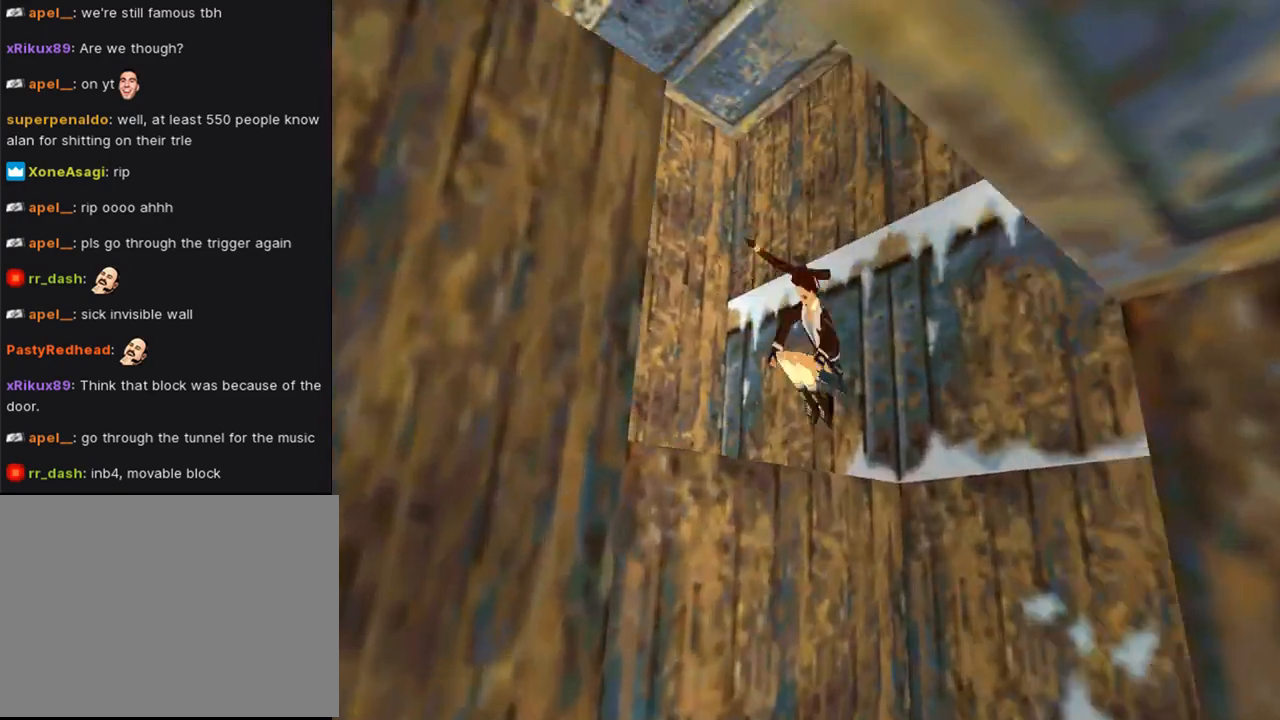
{"buttons": ["DPAD_RIGHT"], "left_stick": "center", "right_stick": "center", "events": [[433, "DPAD_RIGHT", "down"]]}
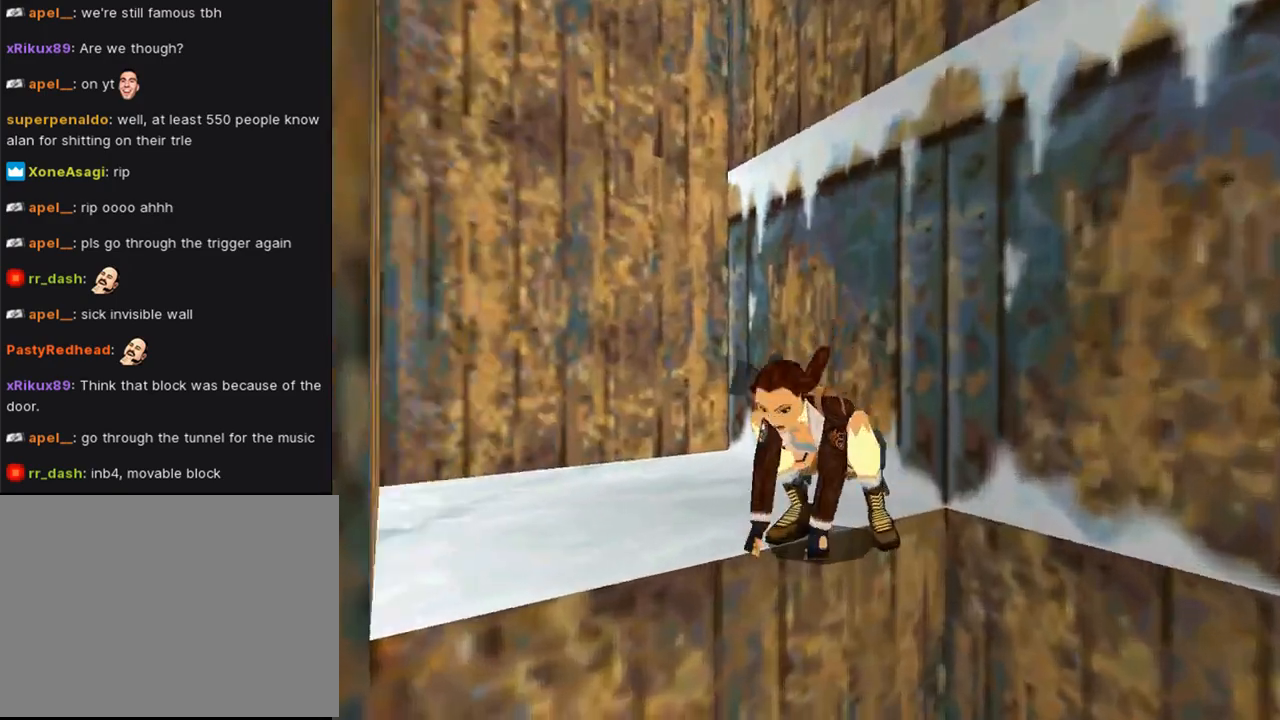
{"buttons": ["DPAD_RIGHT"], "left_stick": "center", "right_stick": "center", "events": []}
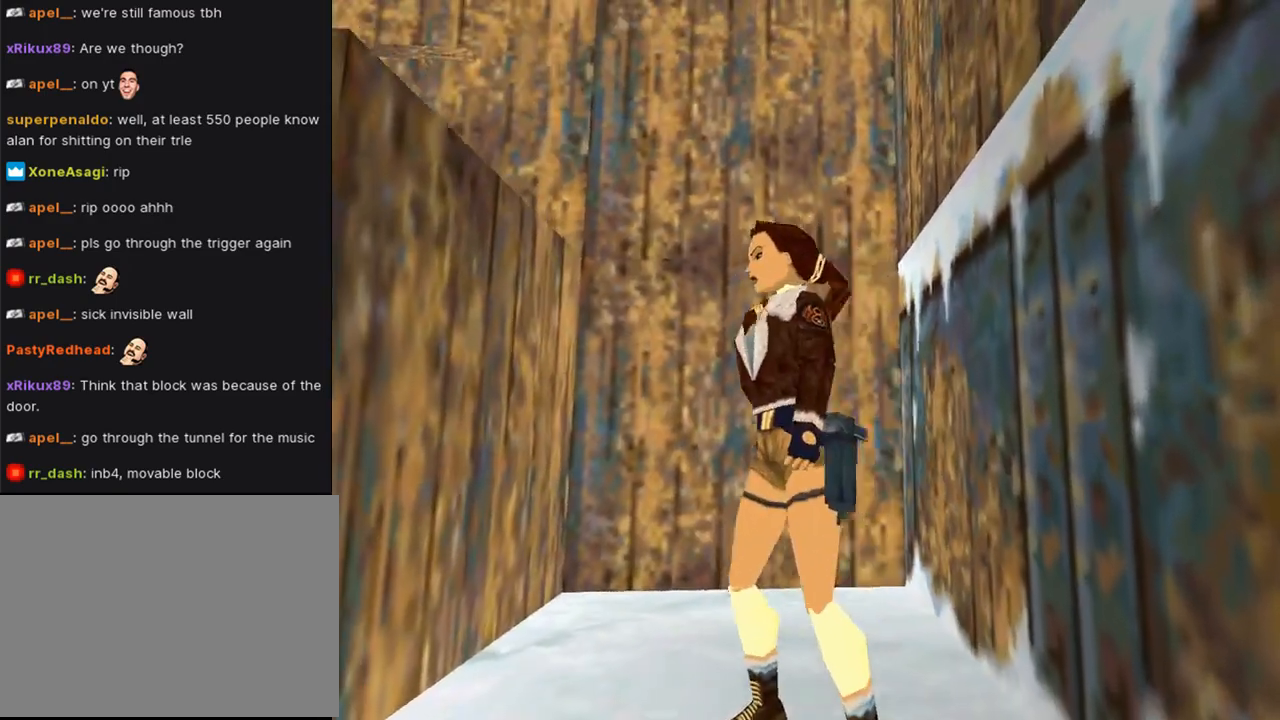
{"buttons": ["DPAD_DOWN"], "left_stick": "center", "right_stick": "center", "events": [[367, "DPAD_DOWN", "down"], [367, "DPAD_RIGHT", "up"]]}
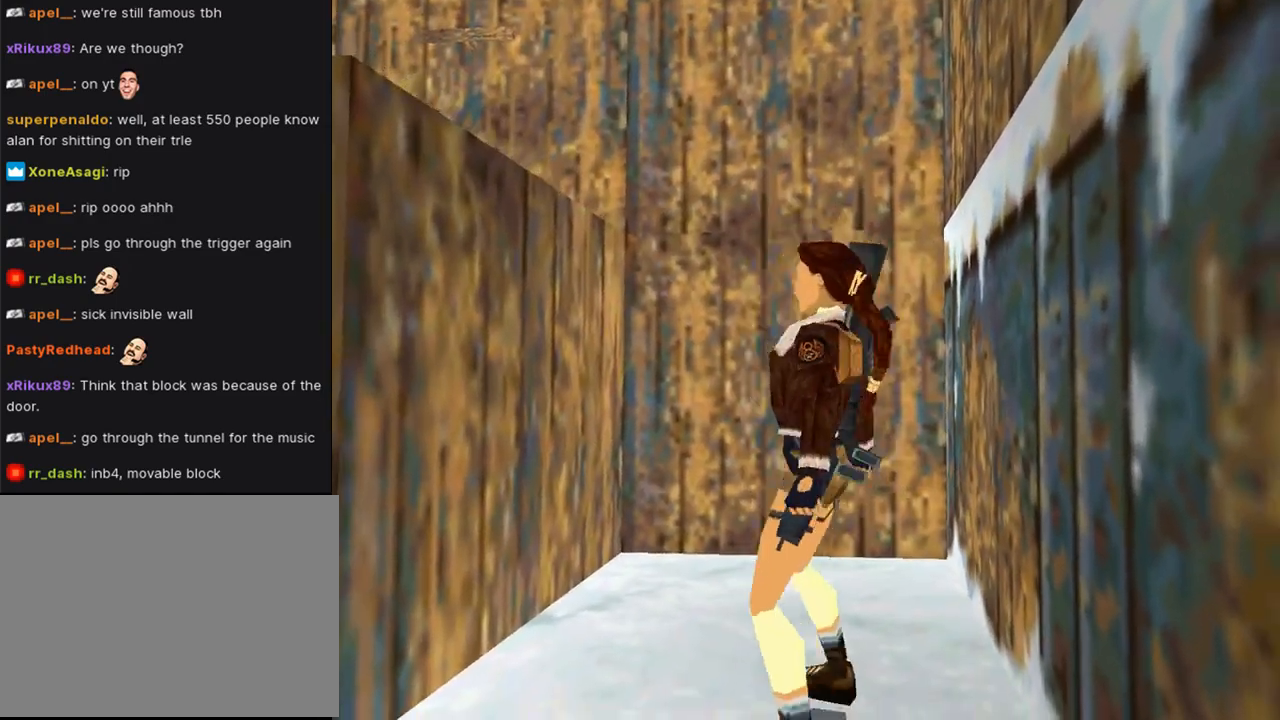
{"buttons": ["SQUARE", "DPAD_UP"], "left_stick": "center", "right_stick": "center", "events": [[67, "DPAD_DOWN", "up"], [267, "SQUARE", "down"], [367, "DPAD_UP", "down"]]}
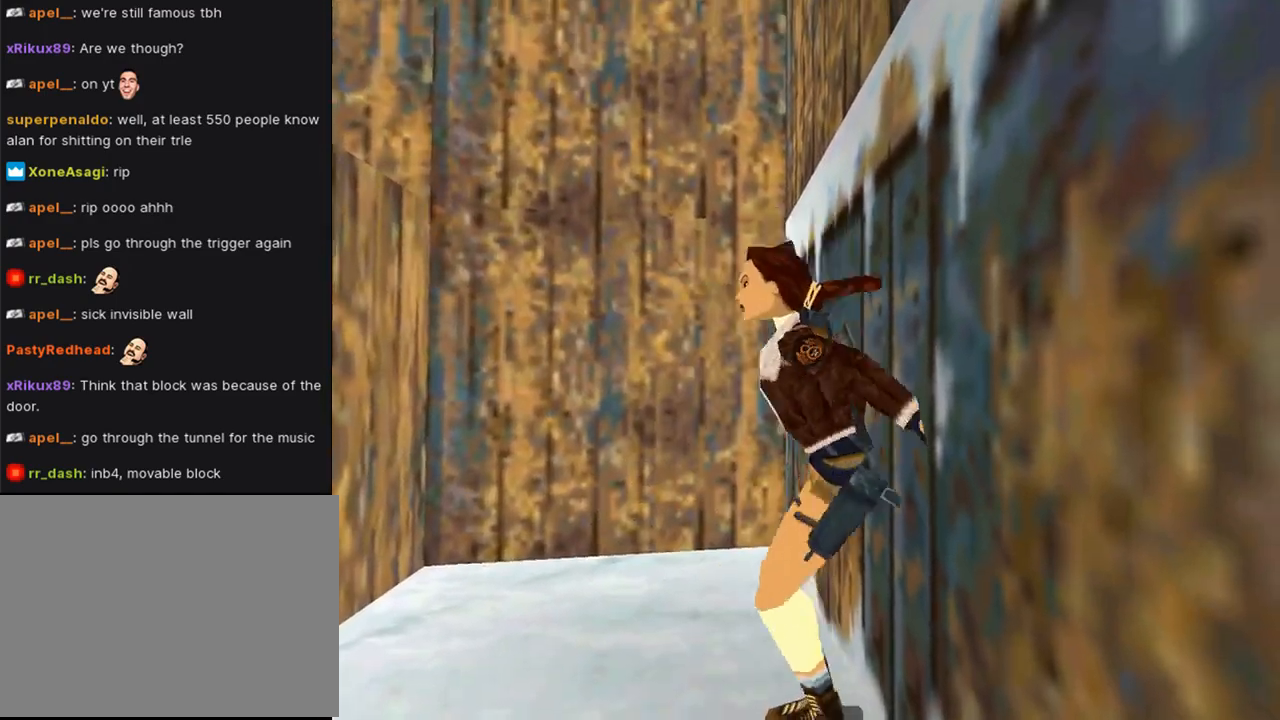
{"buttons": ["L1", "DPAD_LEFT"], "left_stick": "center", "right_stick": "center", "events": [[167, "DPAD_UP", "up"], [233, "SQUARE", "up"], [300, "L1", "down"], [367, "DPAD_LEFT", "down"]]}
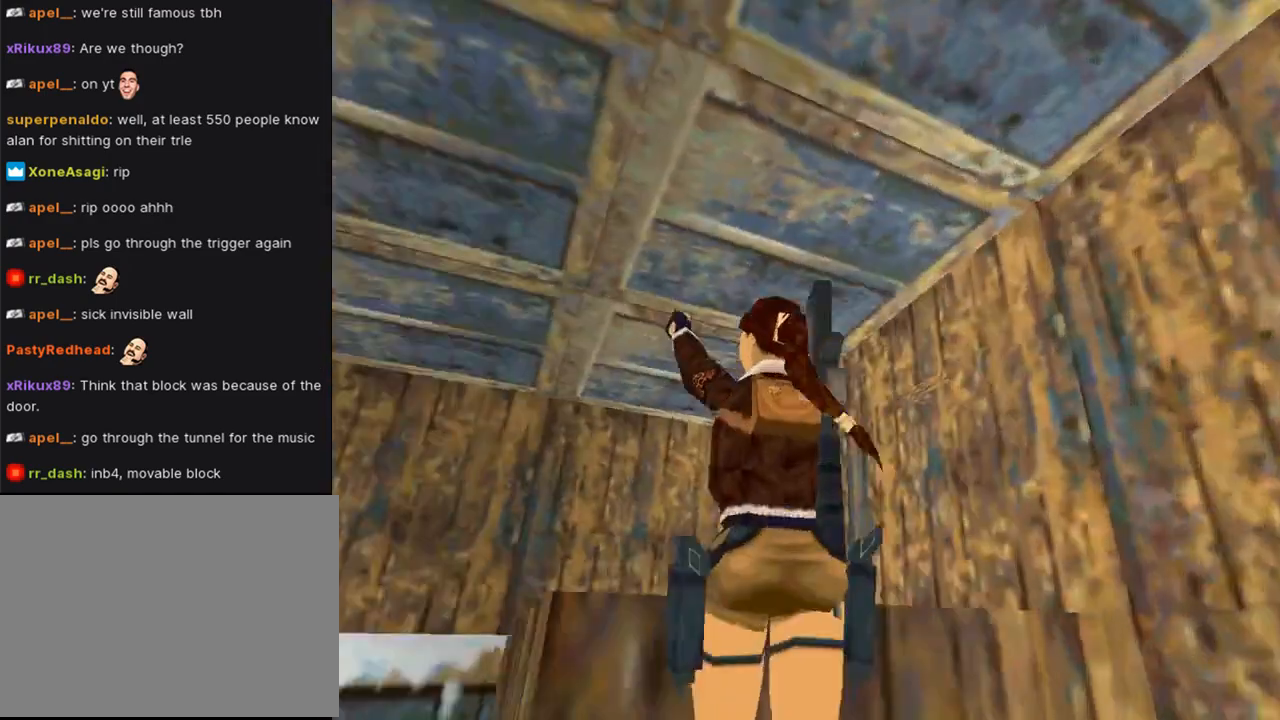
{"buttons": ["L1"], "left_stick": "center", "right_stick": "center", "events": [[267, "DPAD_LEFT", "up"]]}
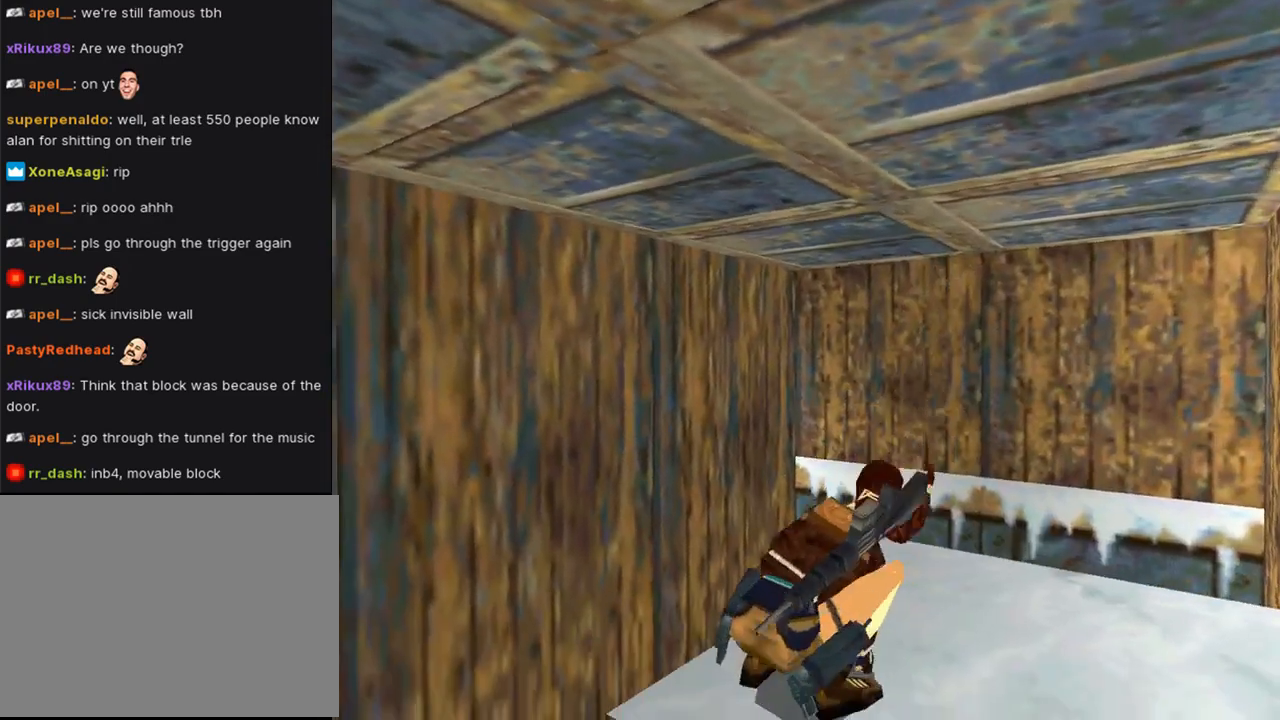
{"buttons": ["DPAD_UP"], "left_stick": "center", "right_stick": "center", "events": [[100, "L1", "up"], [133, "DPAD_UP", "down"]]}
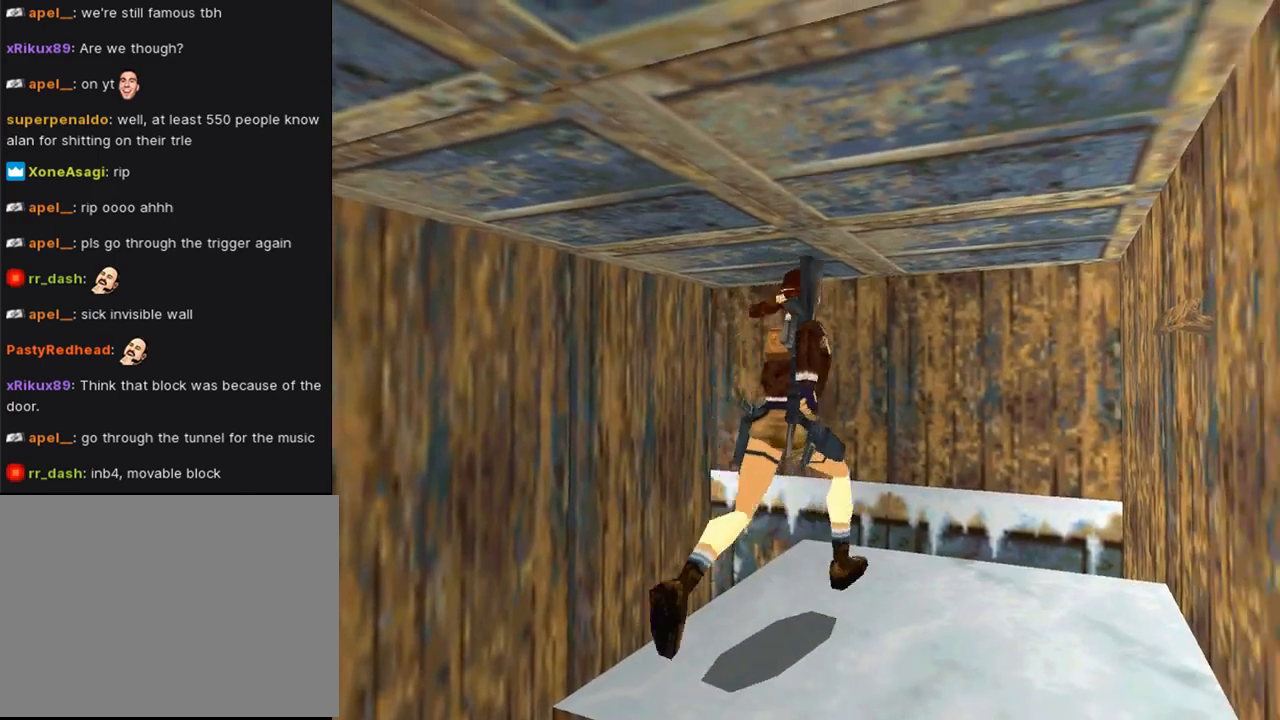
{"buttons": [], "left_stick": "center", "right_stick": "center", "events": [[233, "DPAD_UP", "up"]]}
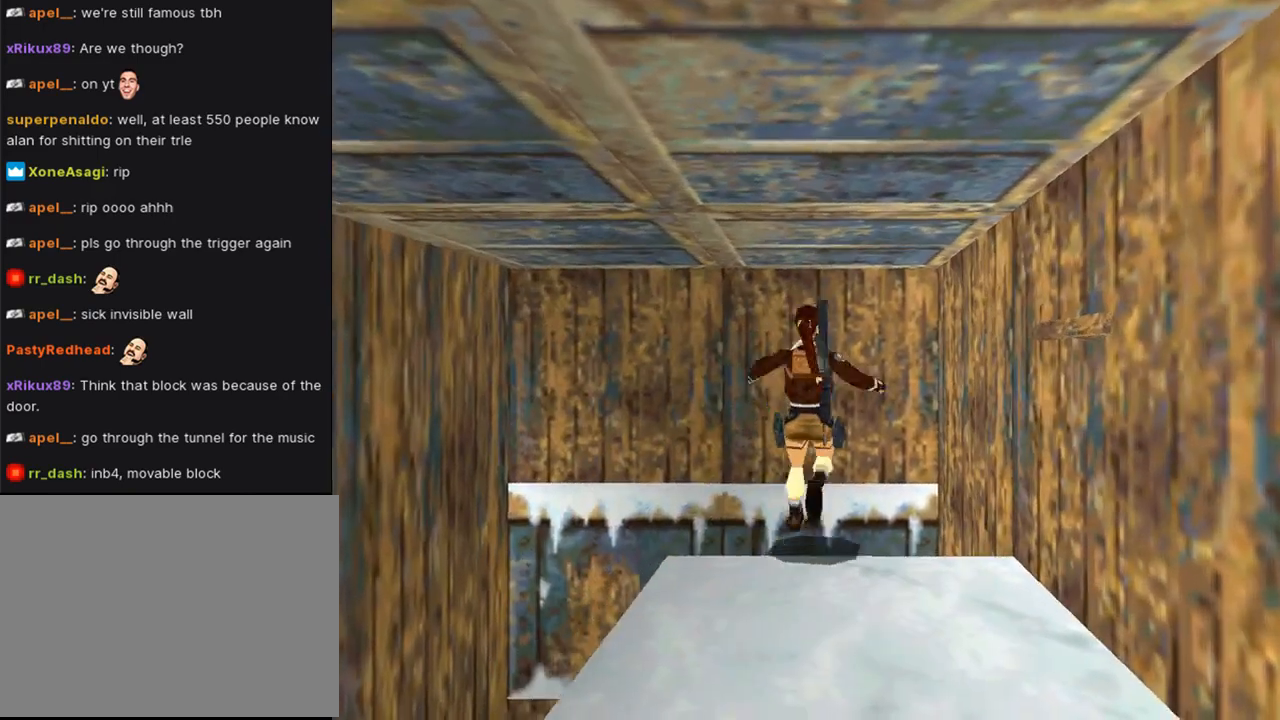
{"buttons": [], "left_stick": "center", "right_stick": "center", "events": []}
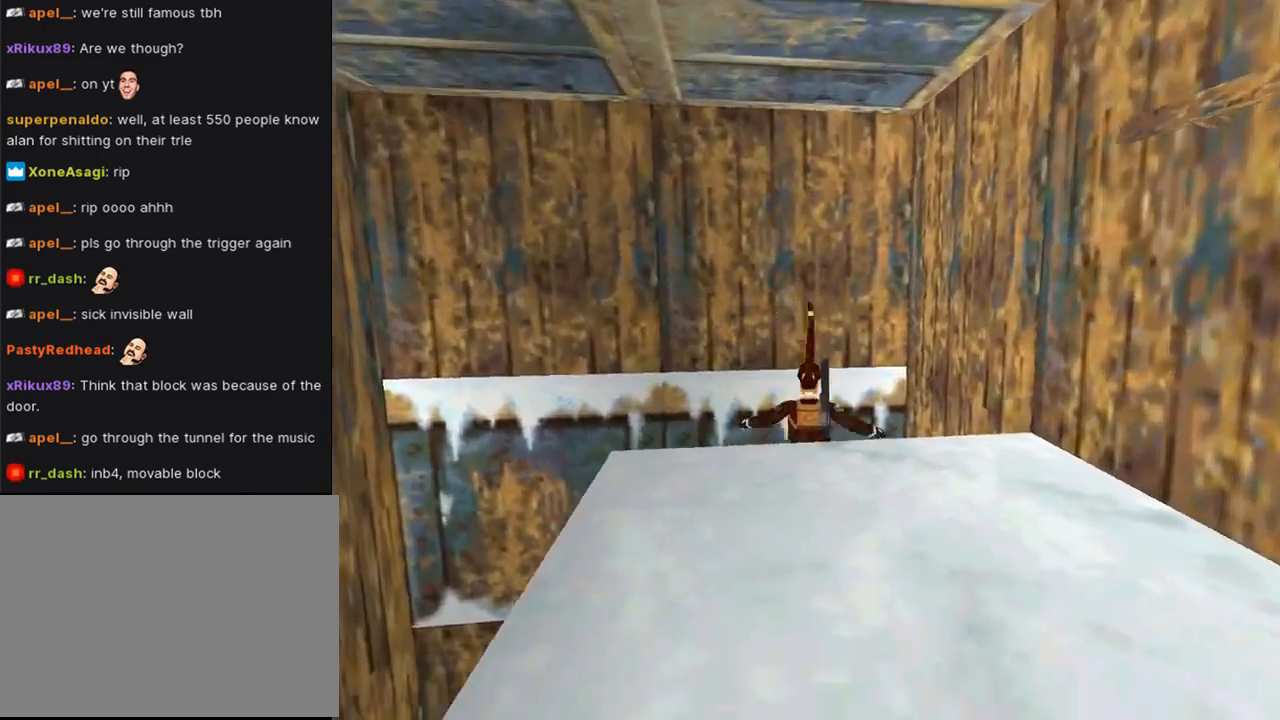
{"buttons": ["DPAD_UP", "DPAD_LEFT"], "left_stick": "center", "right_stick": "center", "events": [[167, "DPAD_UP", "down"], [200, "DPAD_LEFT", "down"]]}
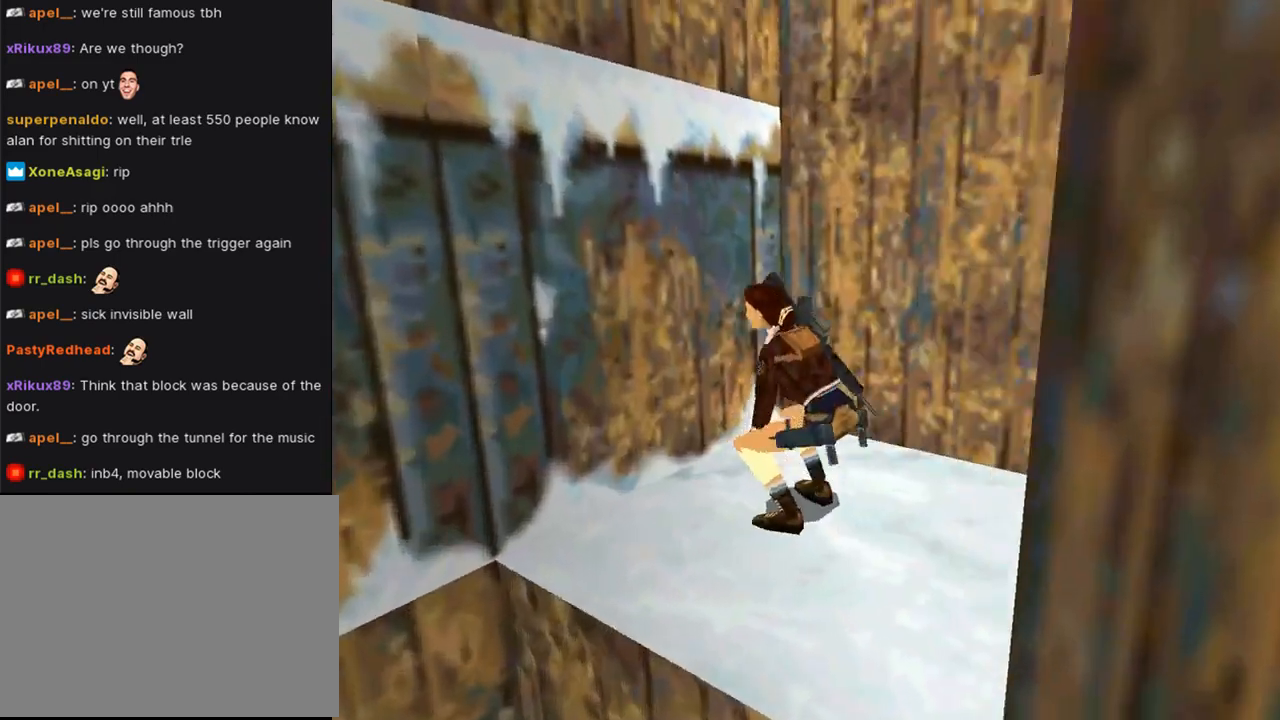
{"buttons": ["SQUARE", "DPAD_DOWN"], "left_stick": "center", "right_stick": "center", "events": [[133, "DPAD_LEFT", "up"], [333, "DPAD_UP", "up"], [433, "SQUARE", "down"], [500, "DPAD_DOWN", "down"]]}
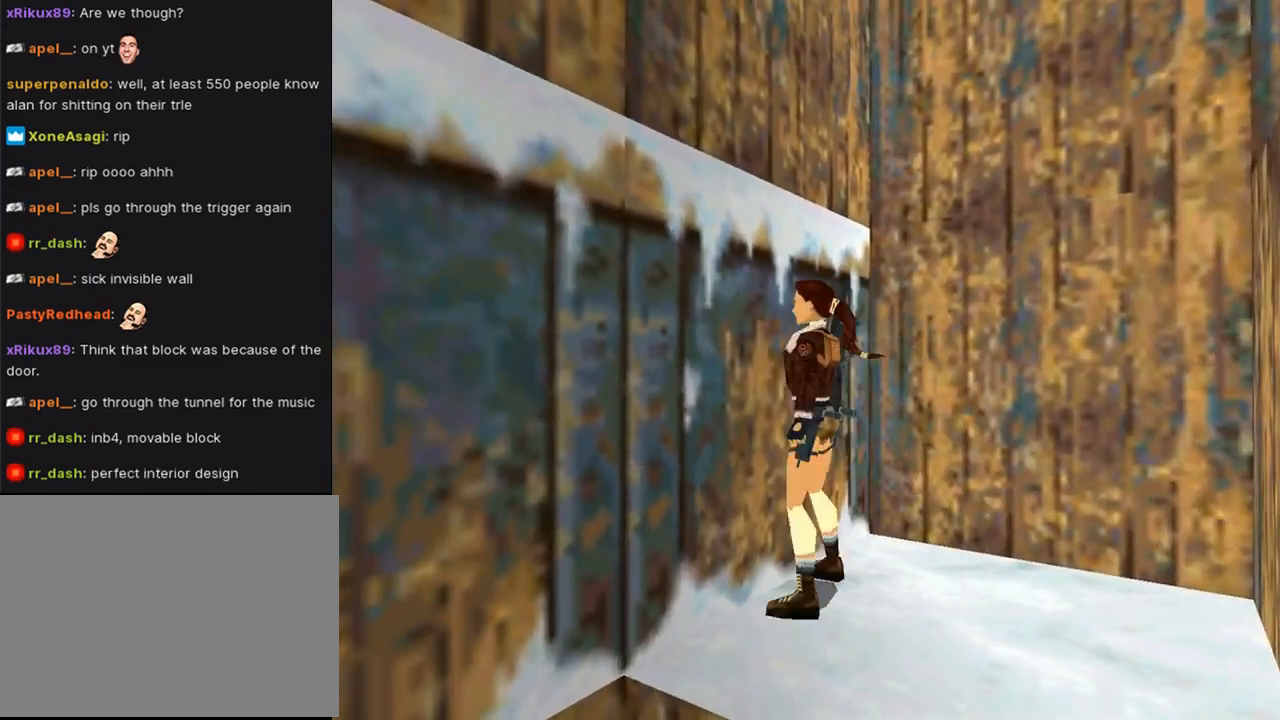
{"buttons": ["DPAD_UP"], "left_stick": "center", "right_stick": "center", "events": [[267, "DPAD_DOWN", "up"], [467, "SQUARE", "up"], [500, "DPAD_UP", "down"]]}
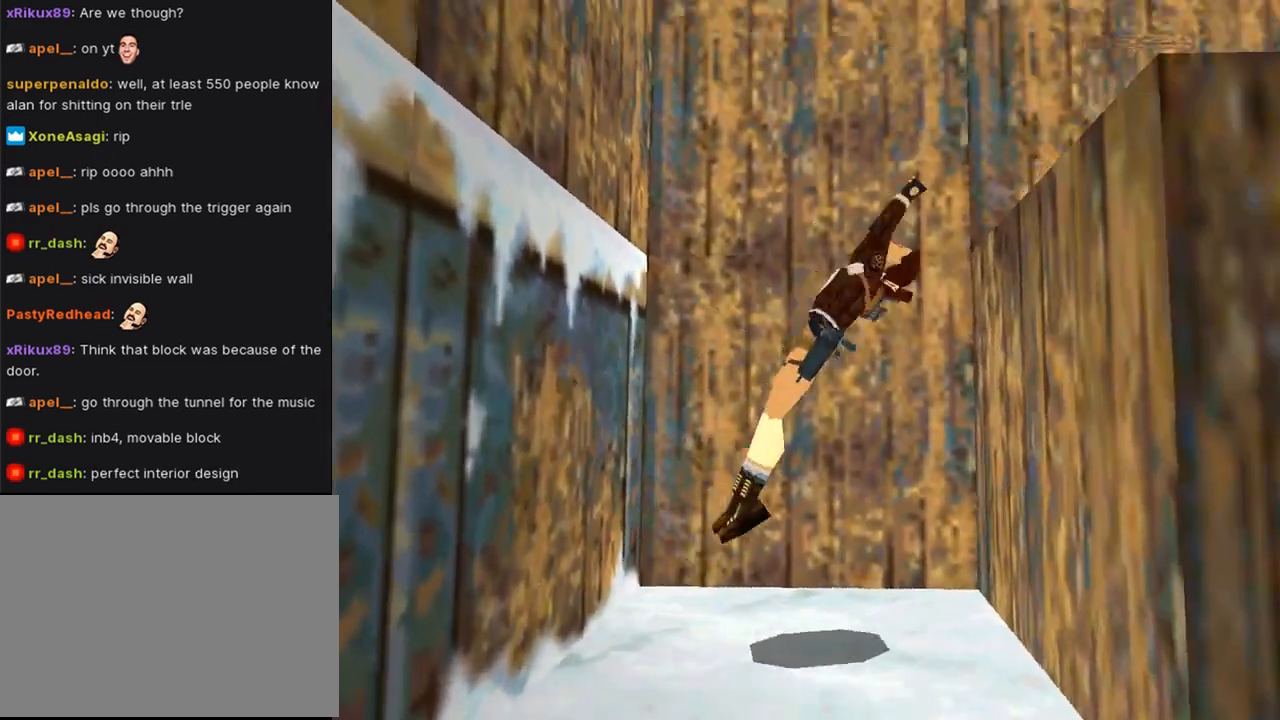
{"buttons": ["DPAD_UP", "DPAD_RIGHT"], "left_stick": "center", "right_stick": "center", "events": [[100, "DPAD_RIGHT", "down"]]}
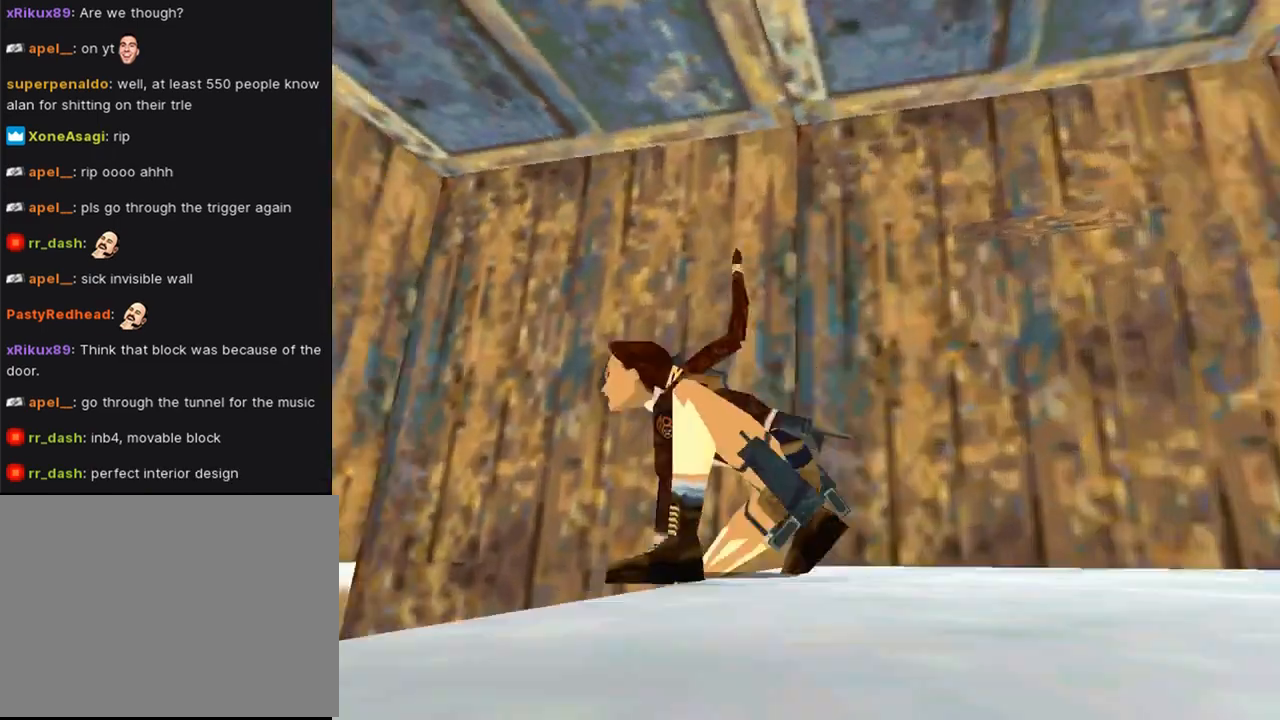
{"buttons": [], "left_stick": "center", "right_stick": "center", "events": [[200, "DPAD_RIGHT", "up"], [200, "DPAD_UP", "up"]]}